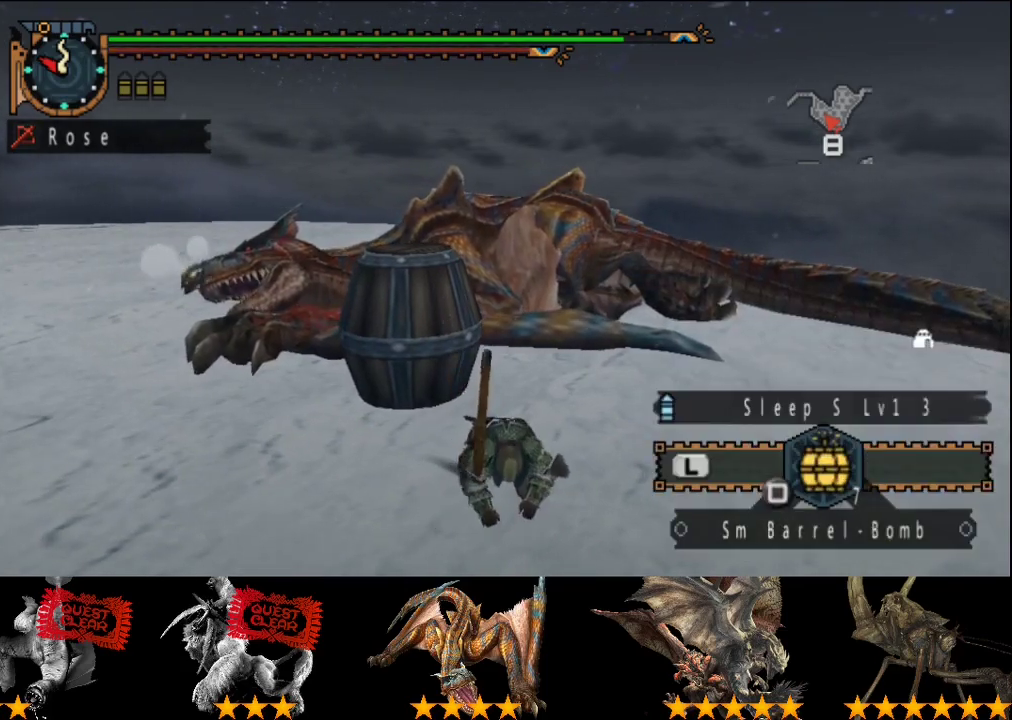
Gameplay with a controller (PlayStation layout); each line is a JSON object with the inputs held at the frame after it. "events" lists button and stick changes between this image and that frame as [ms after this image, input, new state], when the widget could be followed in between. This overlay highlights the sticks when they move; stick clicks (L3 R3) are not distinguishable. Not read: L1 L2 L3 R1 R2 R3.
{"buttons": ["SQUARE"], "left_stick": "down", "right_stick": "center", "events": [[233, "SQUARE", "down"], [333, "SQUARE", "up"], [433, "SQUARE", "down"]]}
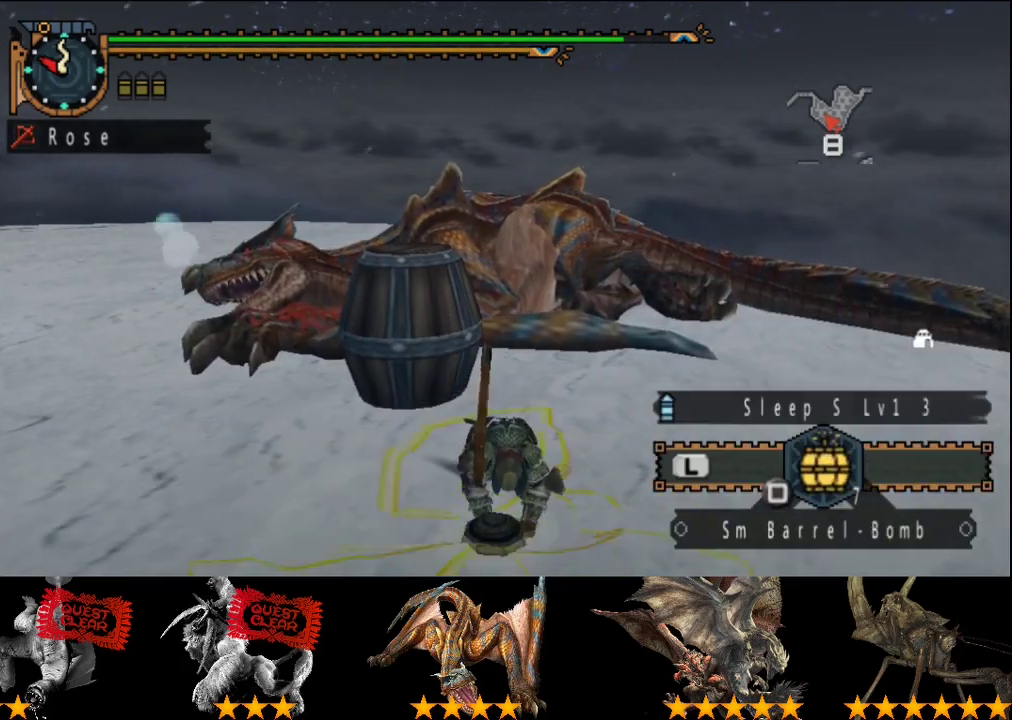
{"buttons": [], "left_stick": "down", "right_stick": "center", "events": [[33, "SQUARE", "up"]]}
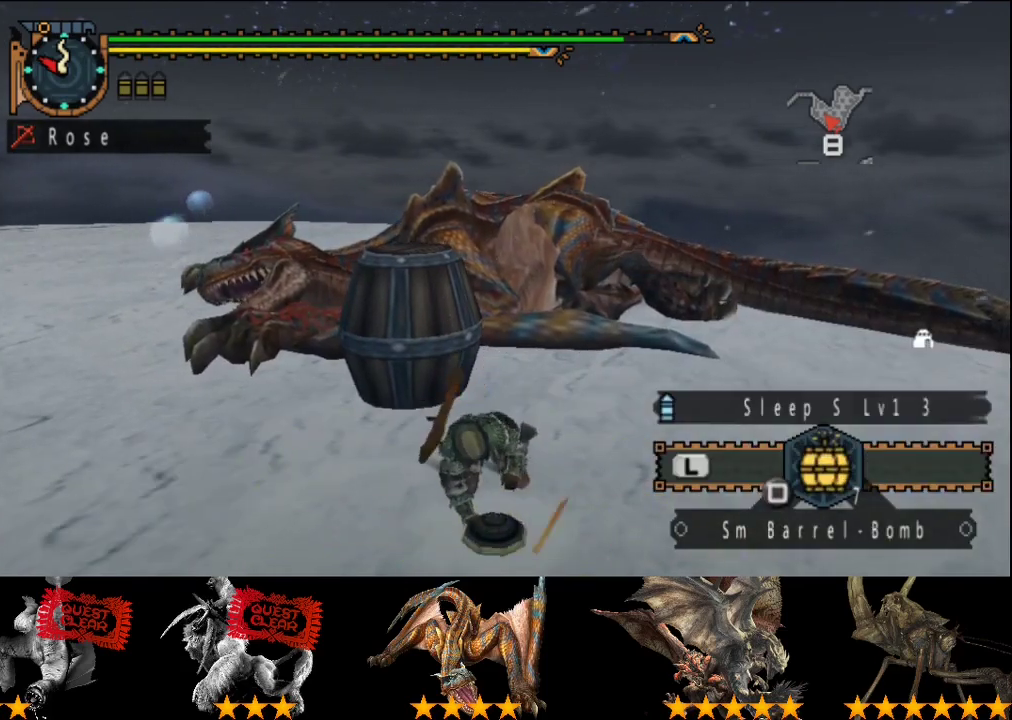
{"buttons": [], "left_stick": "down", "right_stick": "center", "events": [[67, "SQUARE", "down"], [133, "SQUARE", "up"]]}
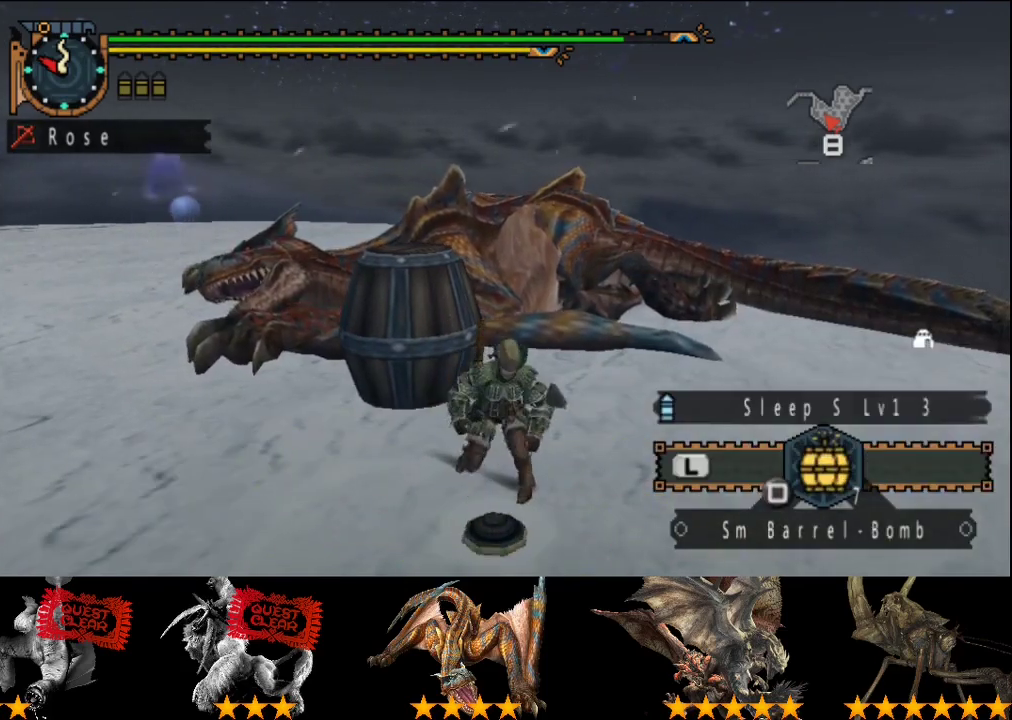
{"buttons": [], "left_stick": "down", "right_stick": "center", "events": []}
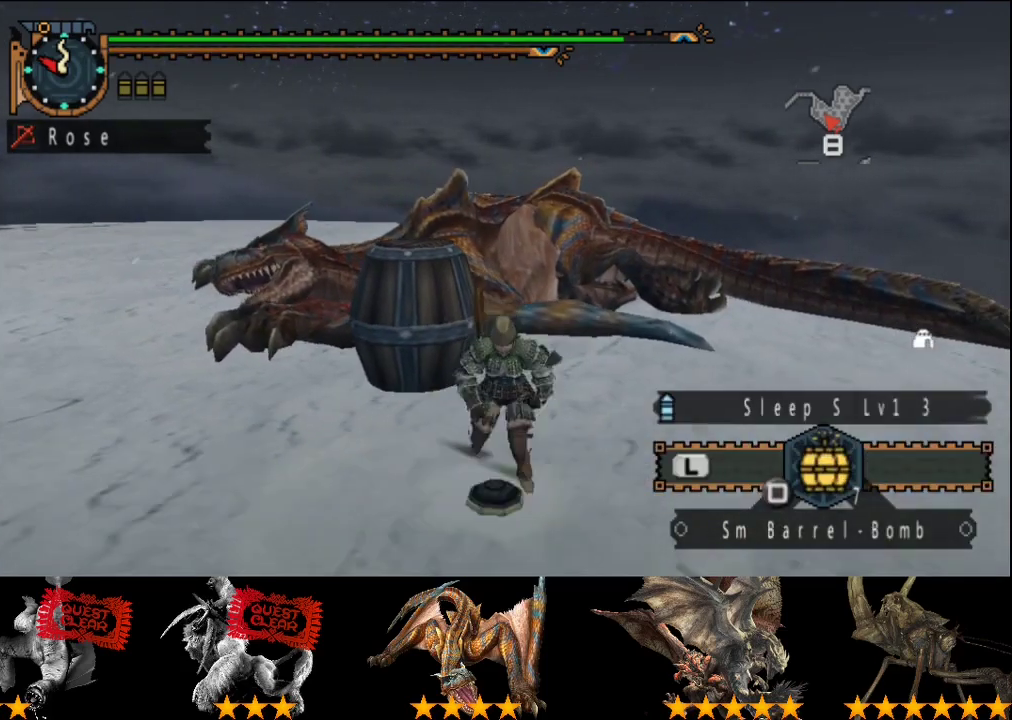
{"buttons": [], "left_stick": "down", "right_stick": "center", "events": [[17, "SQUARE", "down"], [183, "SQUARE", "up"]]}
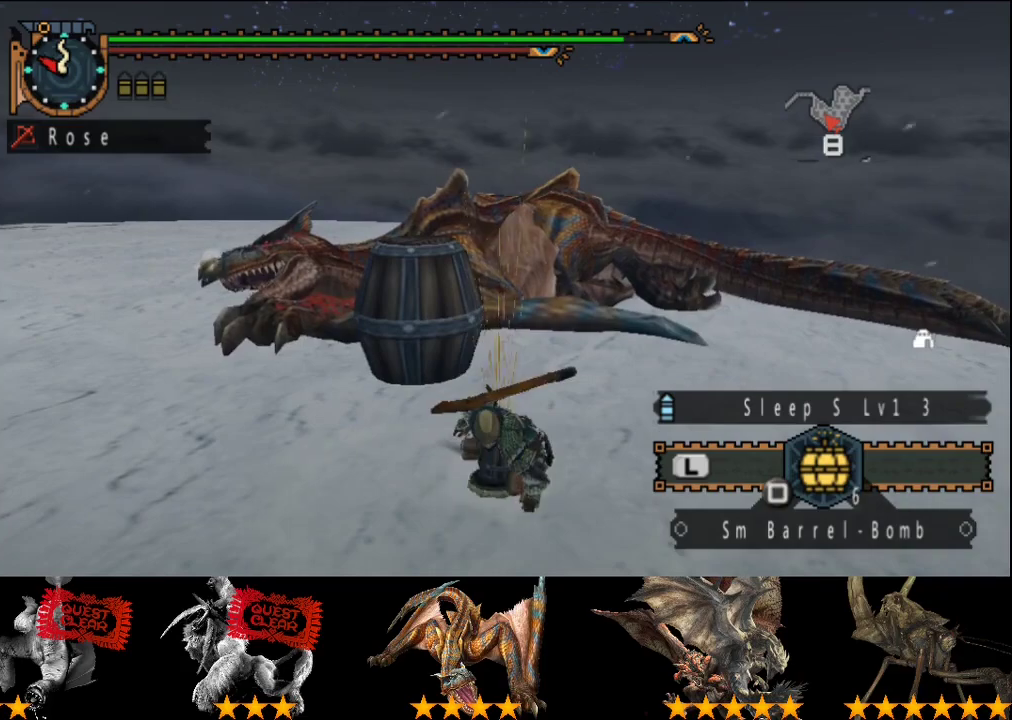
{"buttons": [], "left_stick": "down-right", "right_stick": "center", "events": [[17, "left_stick", "down-right"]]}
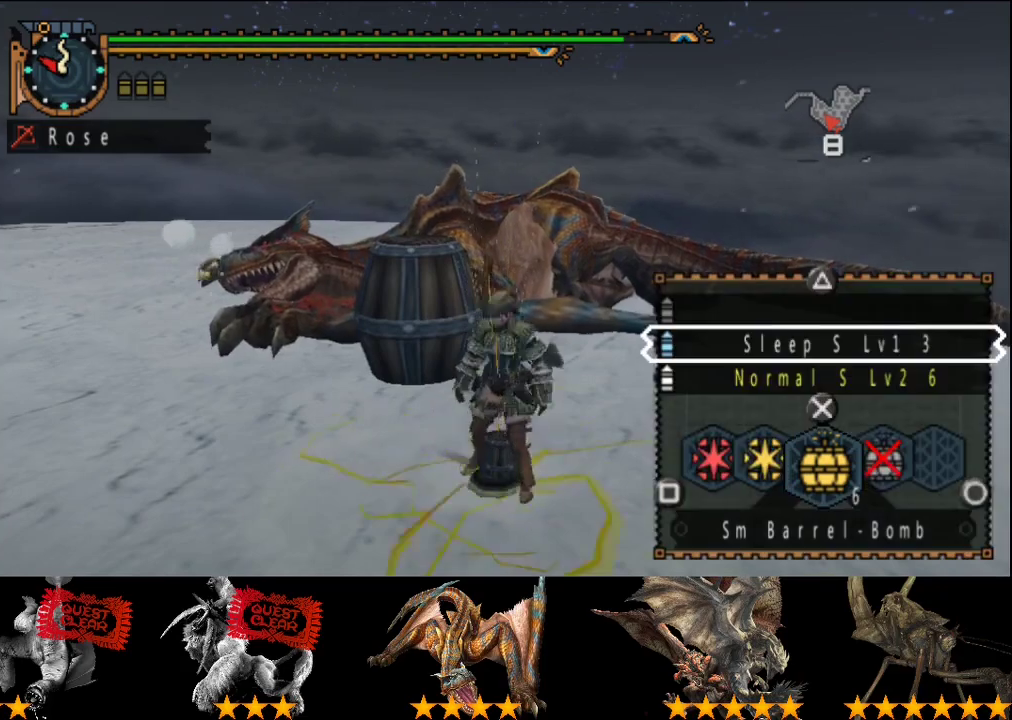
{"buttons": [], "left_stick": "down-right", "right_stick": "center", "events": [[67, "CIRCLE", "down"], [133, "CIRCLE", "up"]]}
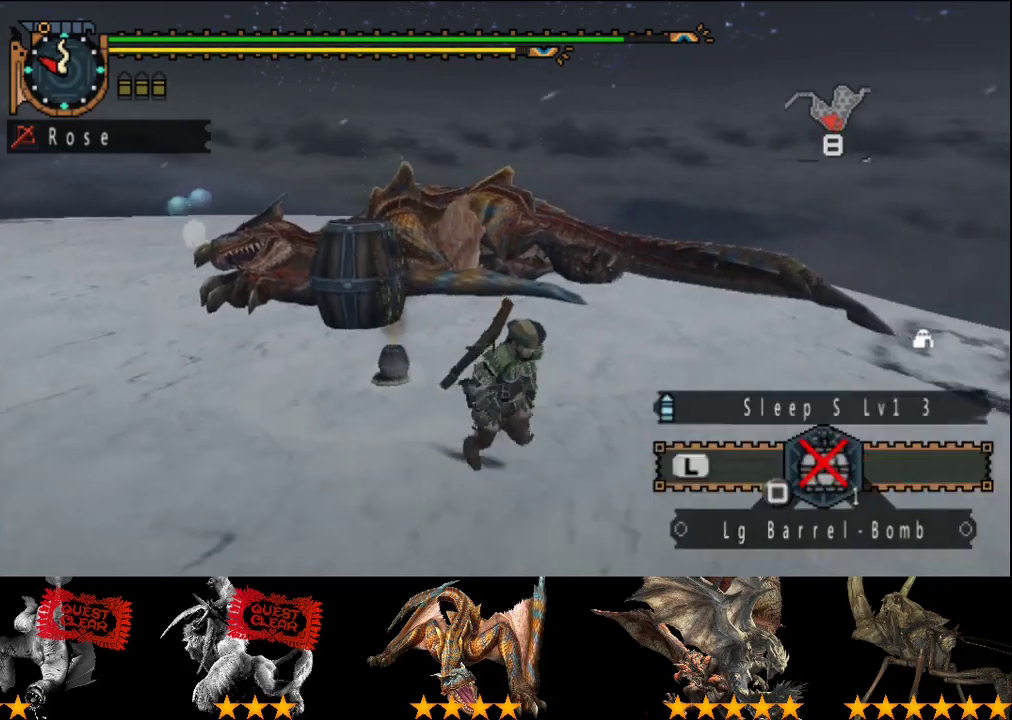
{"buttons": [], "left_stick": "up", "right_stick": "center", "events": [[167, "left_stick", "center"], [417, "left_stick", "up"]]}
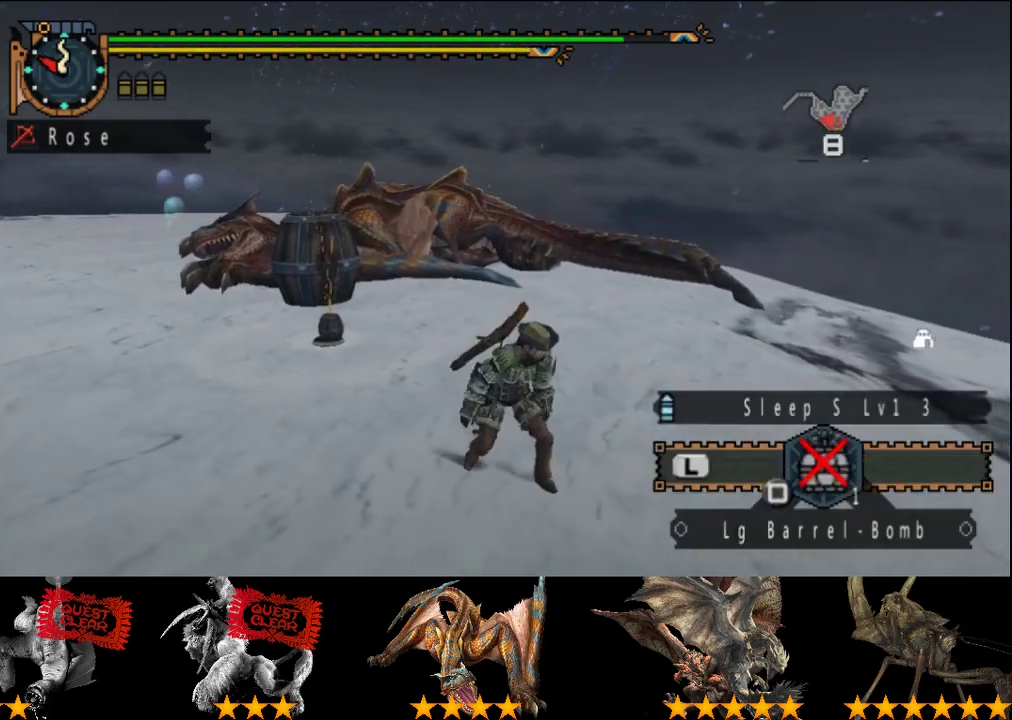
{"buttons": [], "left_stick": "up", "right_stick": "center", "events": []}
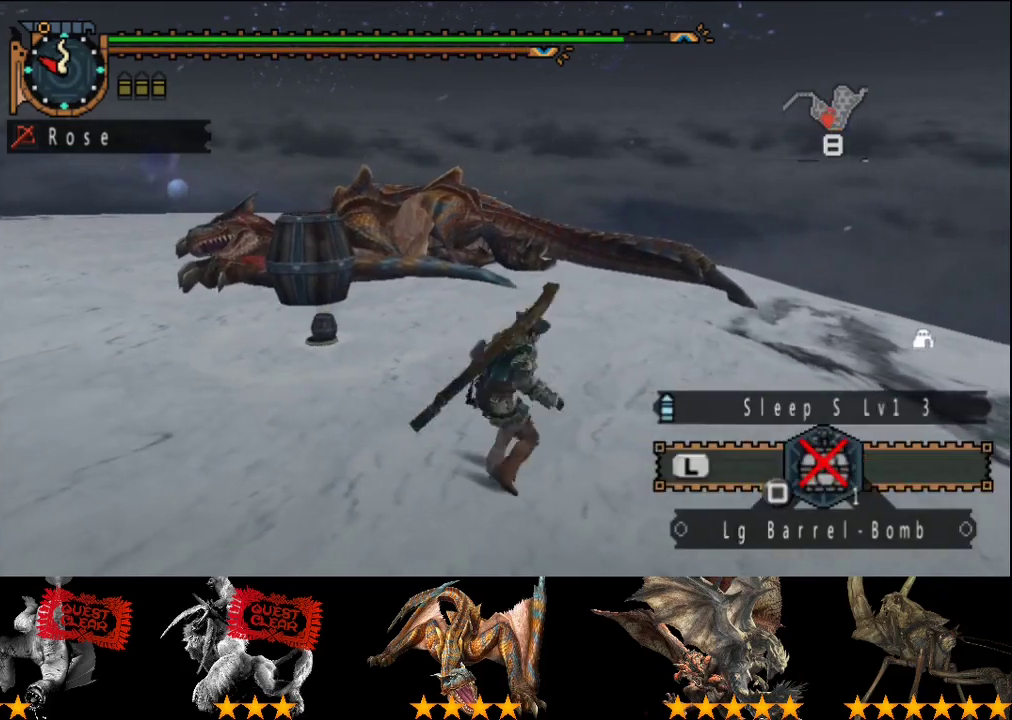
{"buttons": [], "left_stick": "center", "right_stick": "center", "events": [[50, "left_stick", "center"]]}
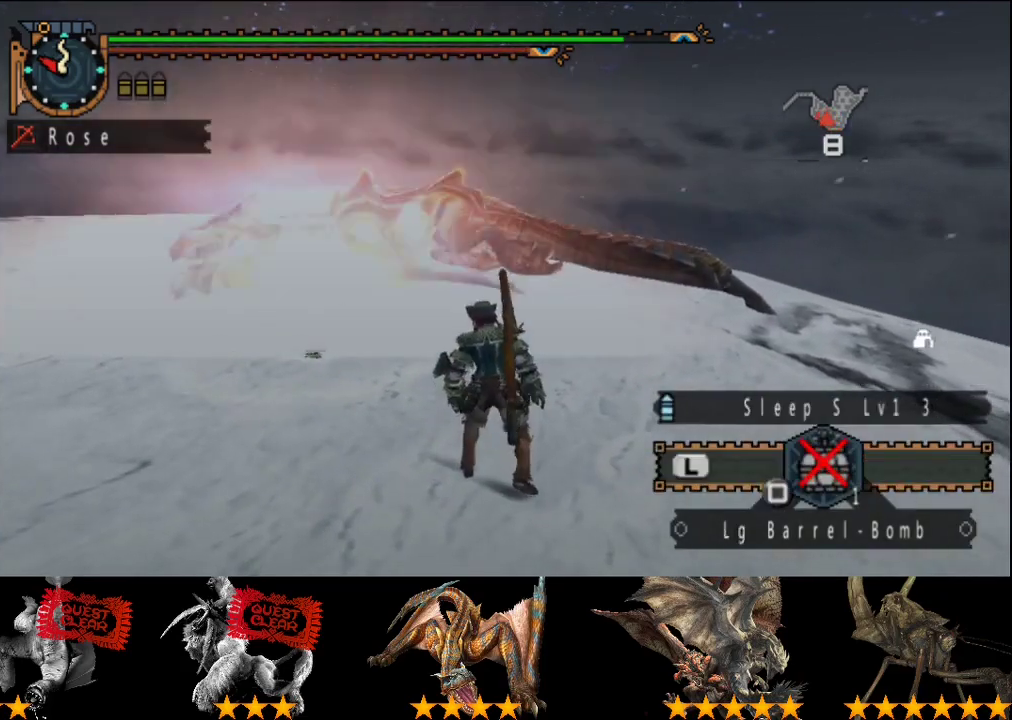
{"buttons": [], "left_stick": "center", "right_stick": "center", "events": []}
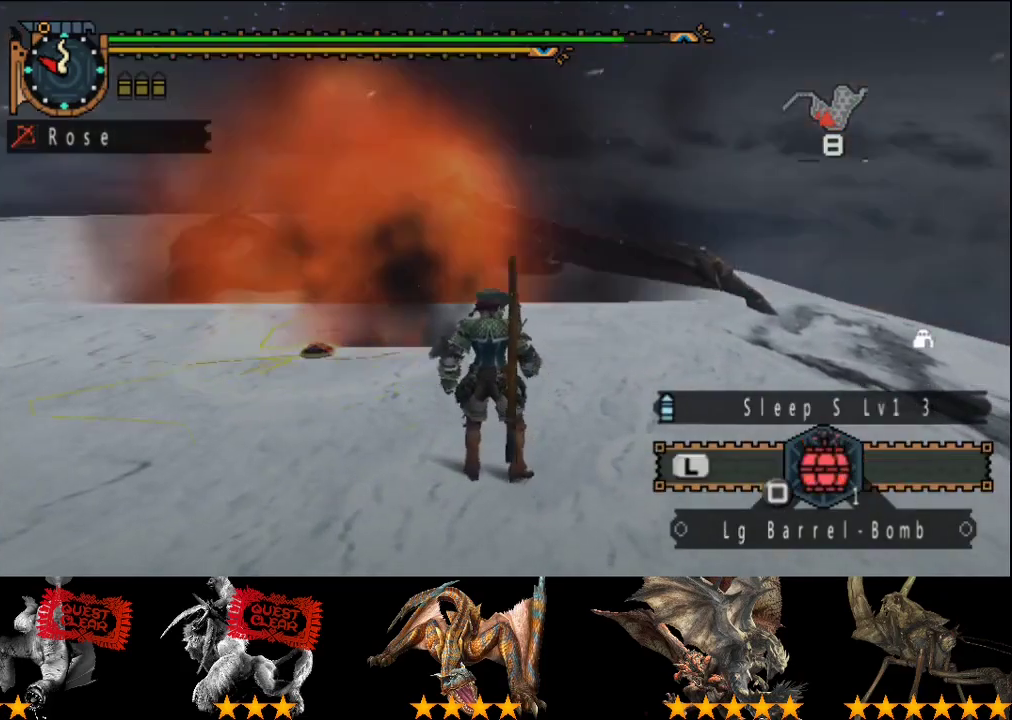
{"buttons": [], "left_stick": "up", "right_stick": "center", "events": [[17, "left_stick", "up"]]}
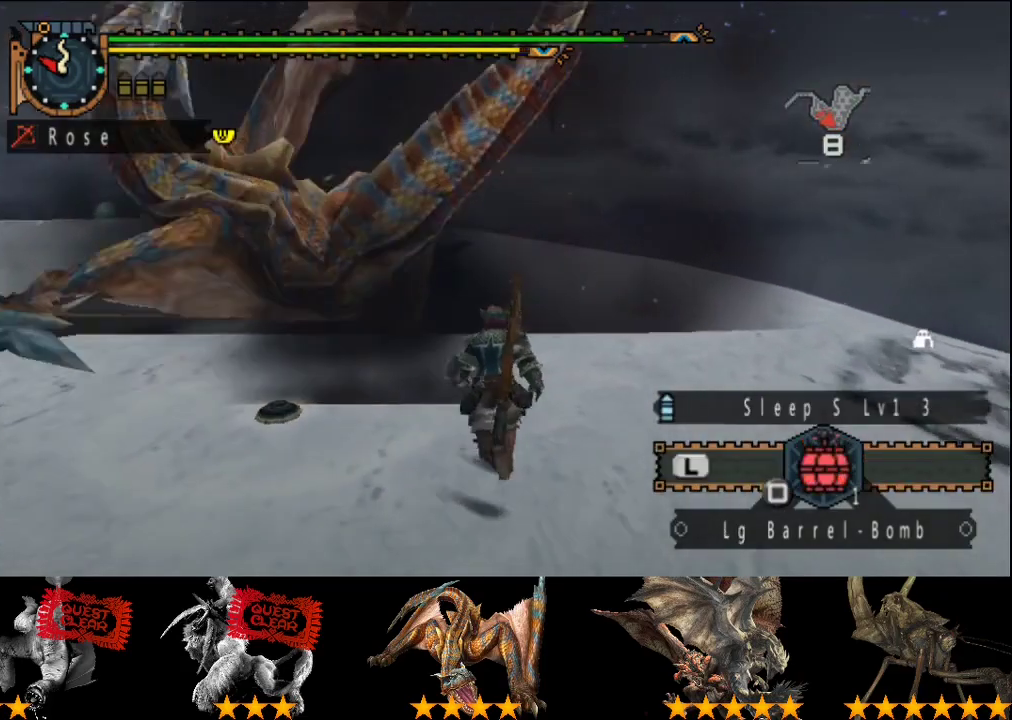
{"buttons": [], "left_stick": "center", "right_stick": "center", "events": [[100, "SQUARE", "down"], [200, "SQUARE", "up"], [300, "left_stick", "center"]]}
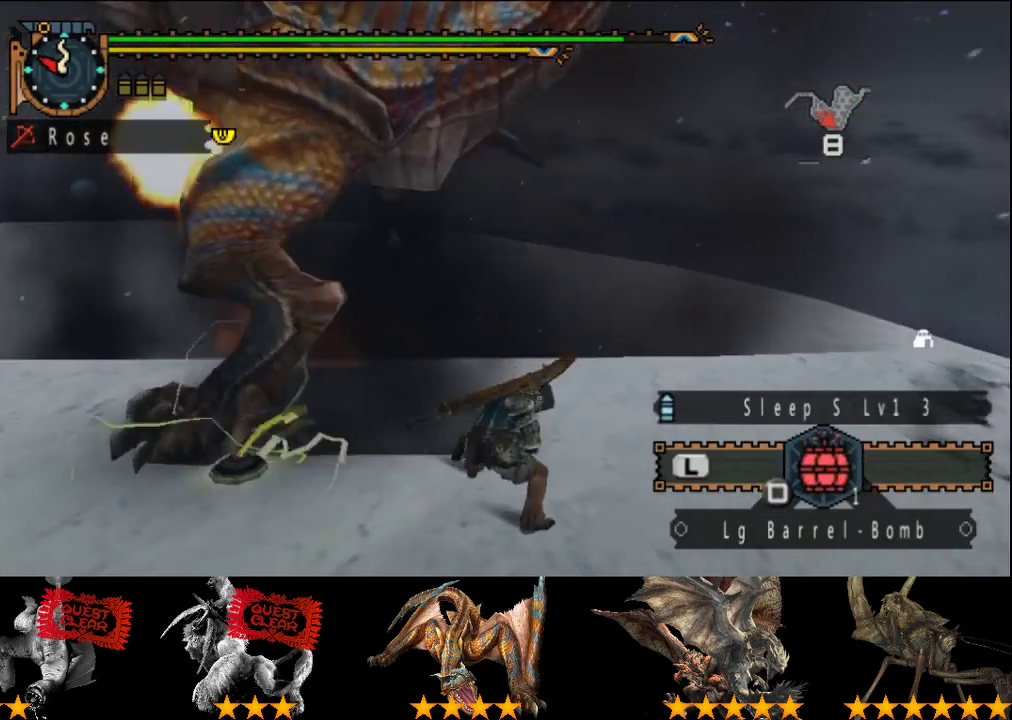
{"buttons": [], "left_stick": "center", "right_stick": "center", "events": []}
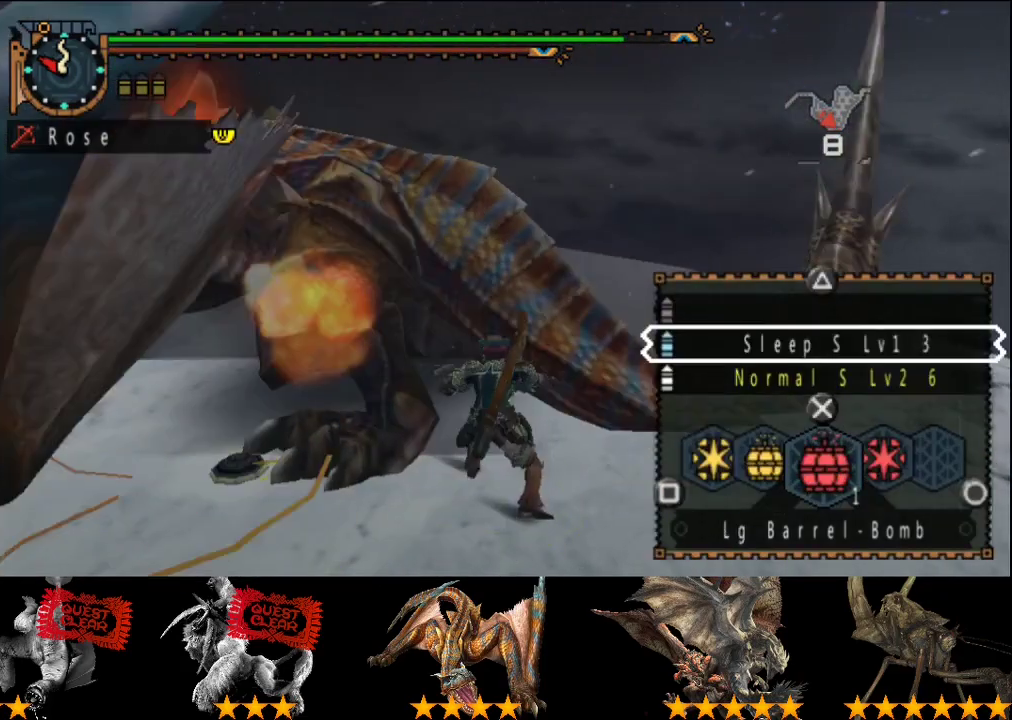
{"buttons": [], "left_stick": "right", "right_stick": "center", "events": [[50, "CIRCLE", "down"], [117, "CIRCLE", "up"], [417, "left_stick", "right"]]}
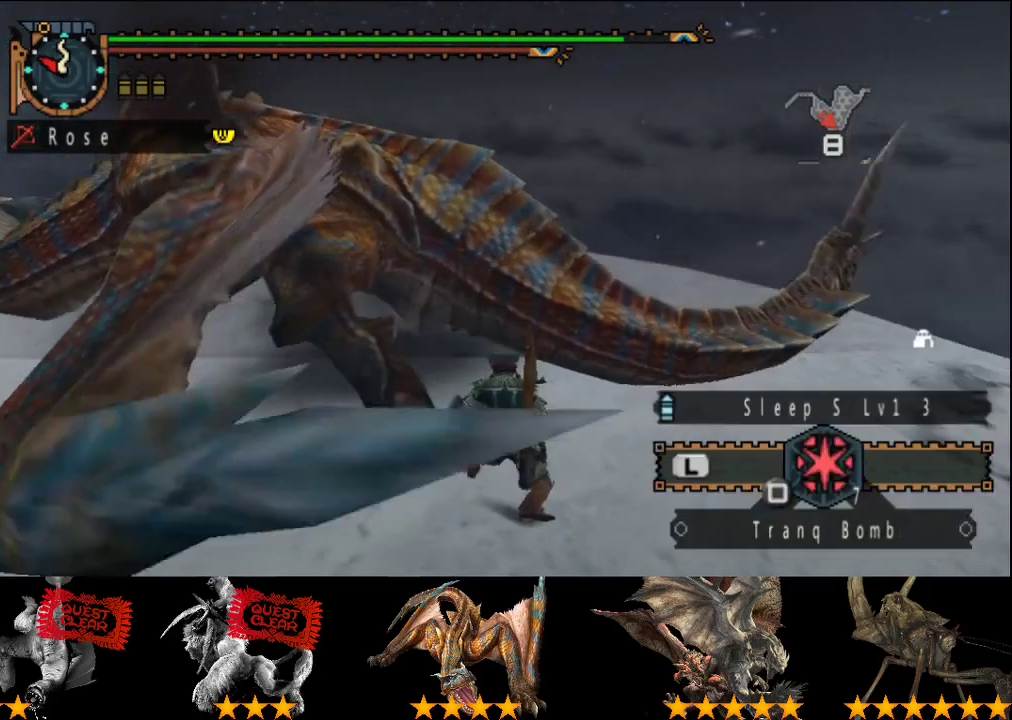
{"buttons": [], "left_stick": "down-right", "right_stick": "center", "events": [[367, "left_stick", "down-right"]]}
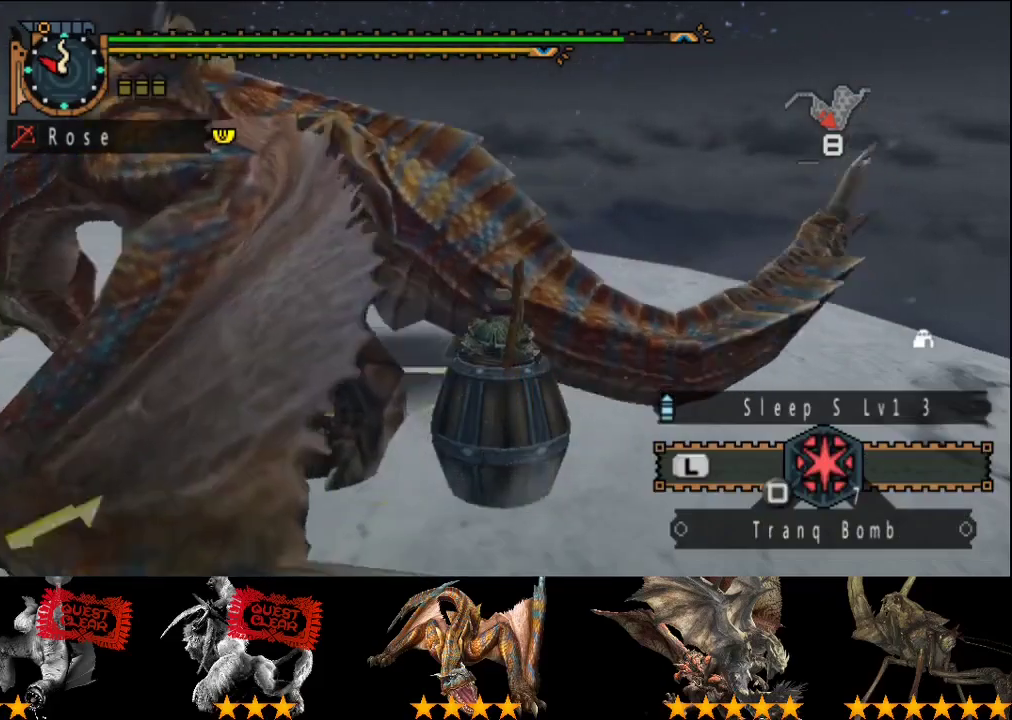
{"buttons": [], "left_stick": "down-right", "right_stick": "center", "events": []}
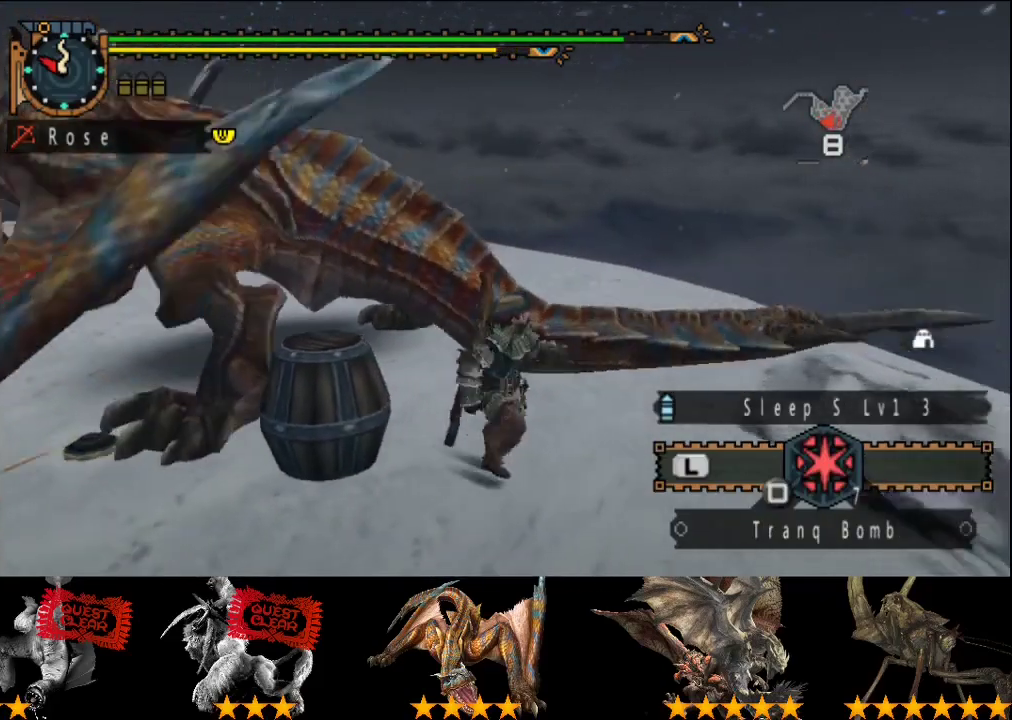
{"buttons": [], "left_stick": "down-right", "right_stick": "center", "events": []}
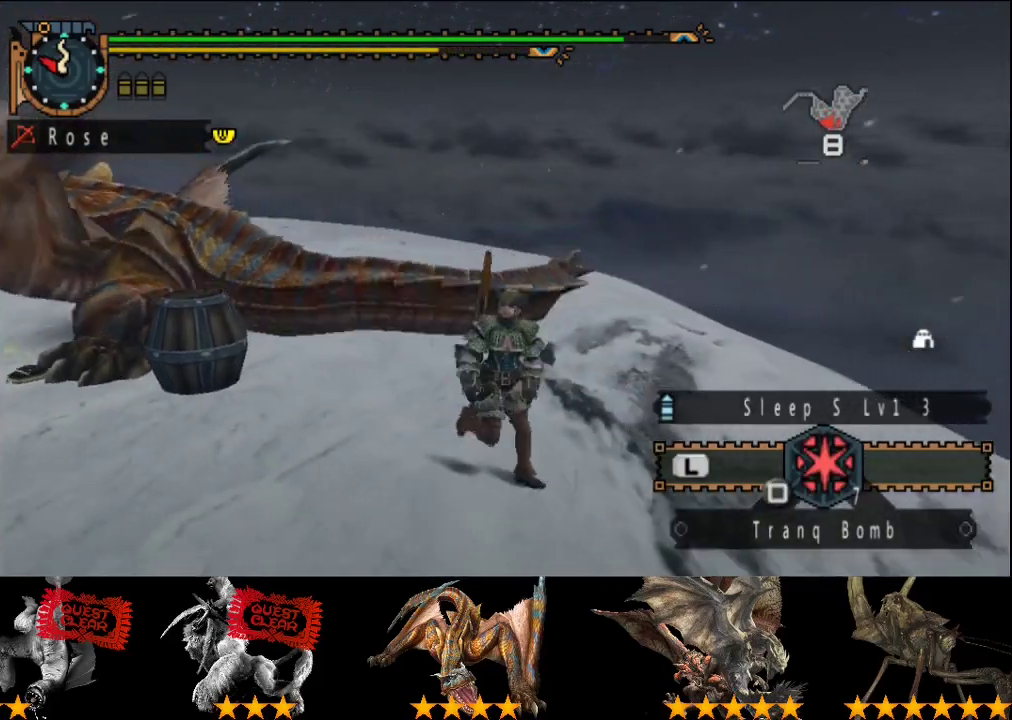
{"buttons": [], "left_stick": "left", "right_stick": "center", "events": [[300, "left_stick", "down"], [400, "left_stick", "down-left"], [467, "left_stick", "left"]]}
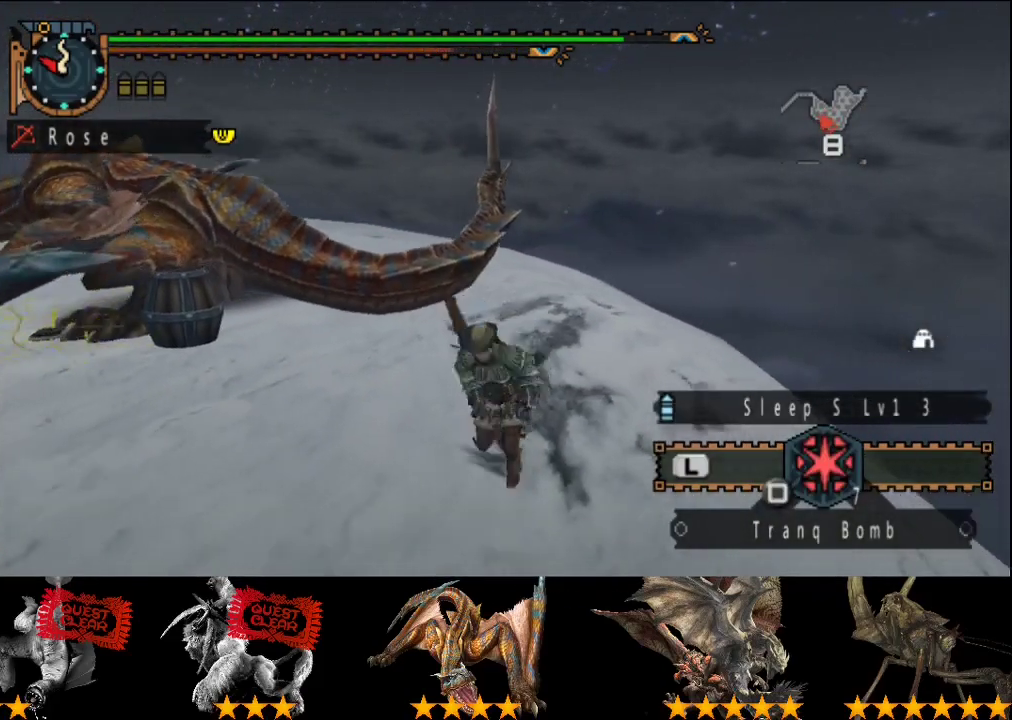
{"buttons": ["SQUARE"], "left_stick": "up-left", "right_stick": "center", "events": [[33, "left_stick", "up-left"], [133, "SQUARE", "down"], [233, "SQUARE", "up"], [300, "SQUARE", "down"], [367, "SQUARE", "up"], [450, "SQUARE", "down"]]}
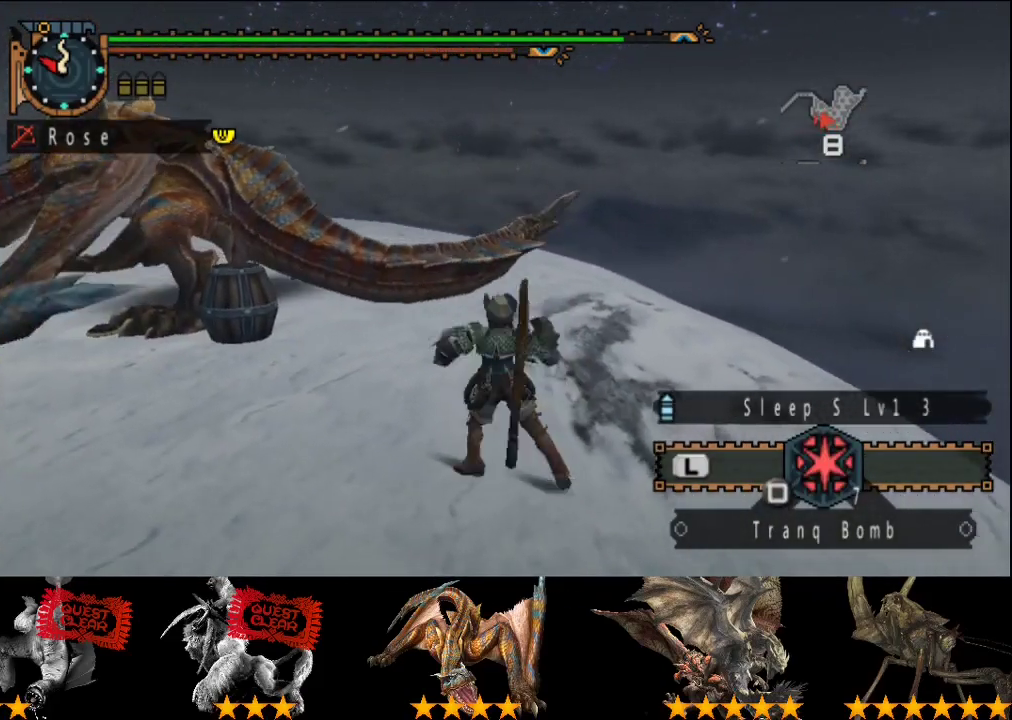
{"buttons": [], "left_stick": "up-left", "right_stick": "center", "events": [[17, "SQUARE", "up"], [100, "SQUARE", "down"], [150, "SQUARE", "up"], [217, "SQUARE", "down"], [300, "SQUARE", "up"], [350, "SQUARE", "down"], [417, "SQUARE", "up"]]}
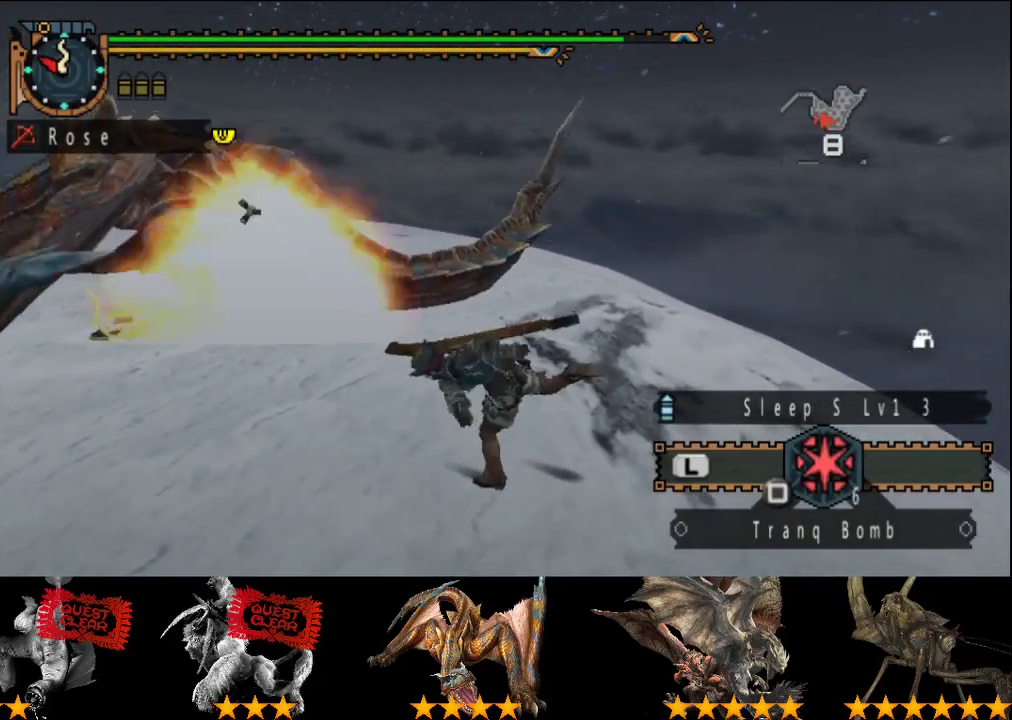
{"buttons": [], "left_stick": "up-left", "right_stick": "center", "events": [[83, "SQUARE", "down"], [150, "SQUARE", "up"], [217, "SQUARE", "down"], [283, "SQUARE", "up"], [350, "SQUARE", "down"], [417, "SQUARE", "up"]]}
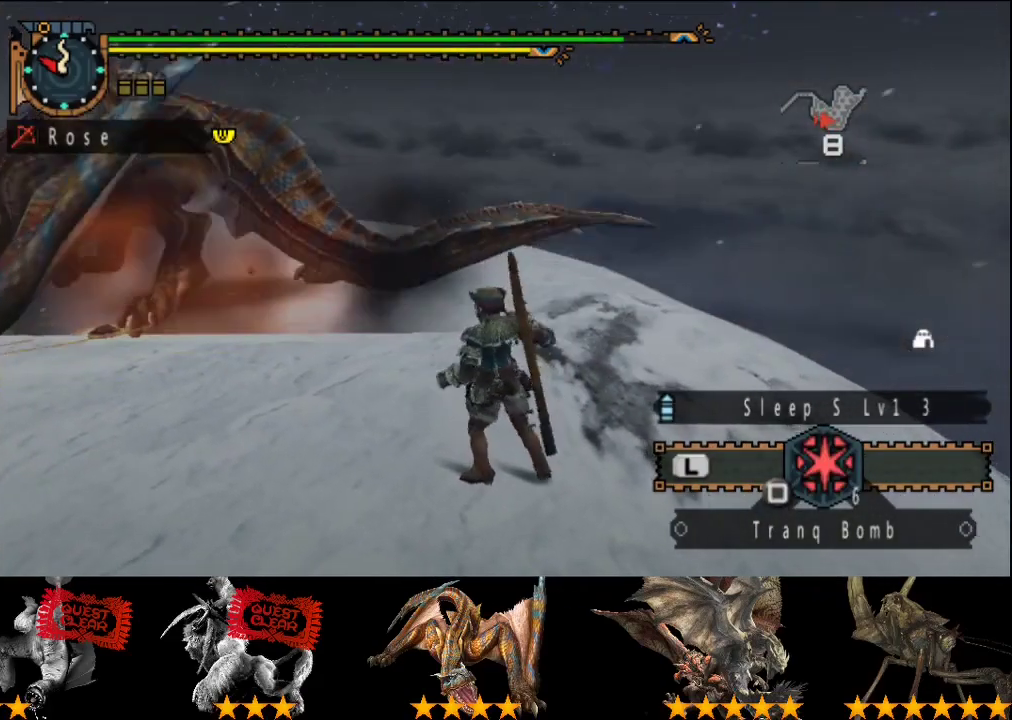
{"buttons": [], "left_stick": "up-left", "right_stick": "center", "events": [[17, "SQUARE", "down"], [117, "SQUARE", "up"], [167, "SQUARE", "down"], [233, "SQUARE", "up"]]}
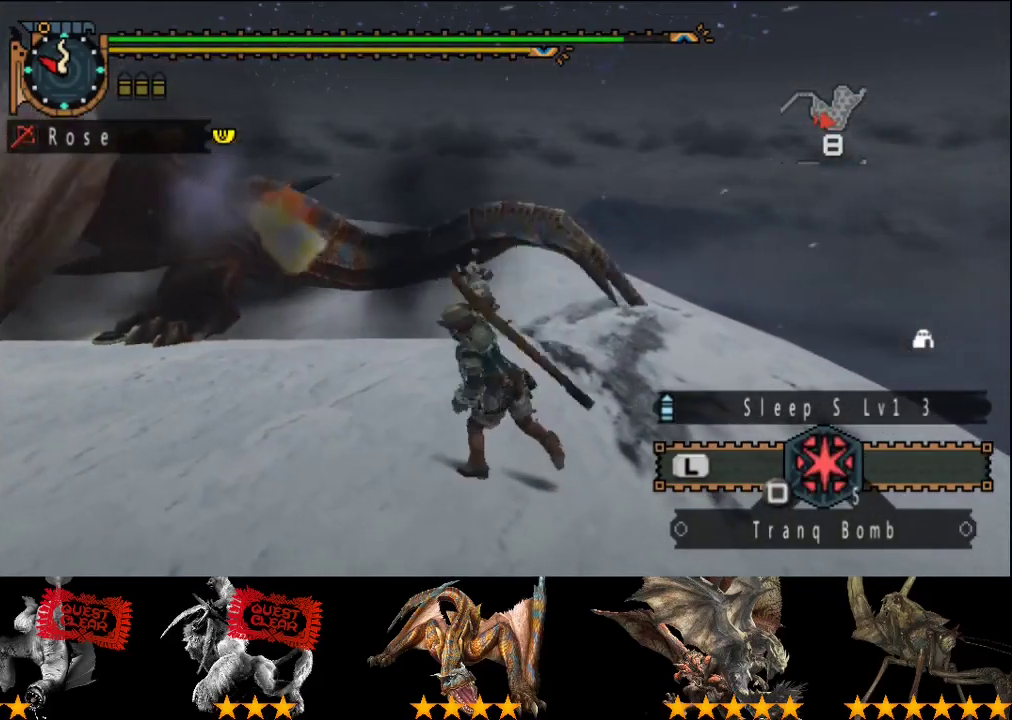
{"buttons": [], "left_stick": "up-left", "right_stick": "center", "events": []}
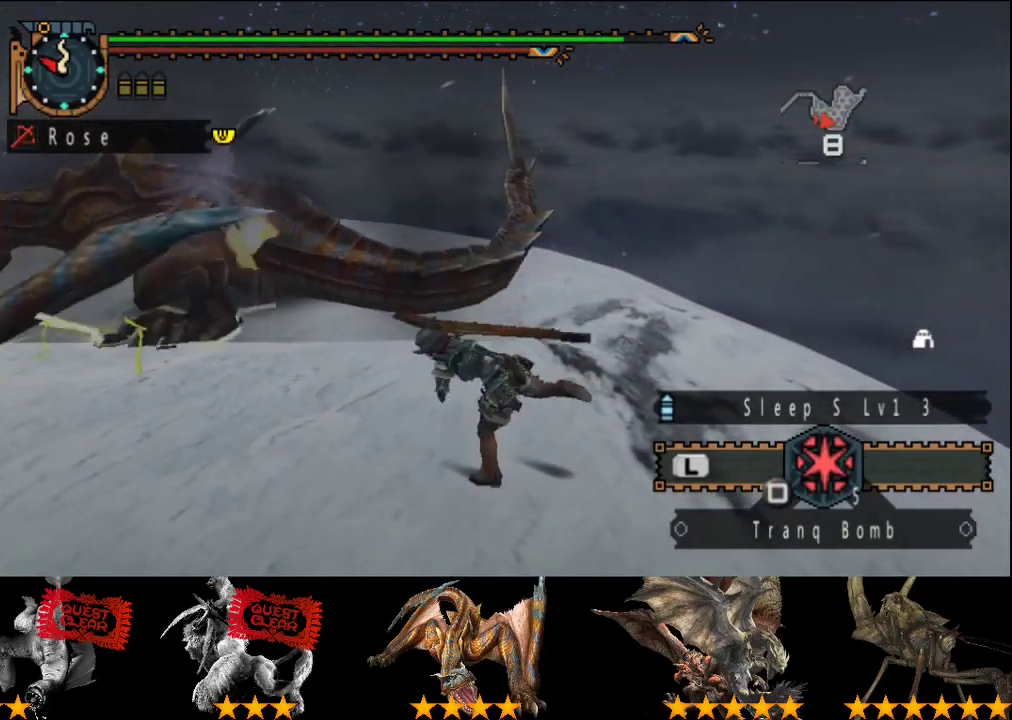
{"buttons": [], "left_stick": "left", "right_stick": "right", "events": [[300, "left_stick", "left"], [400, "right_stick", "right"]]}
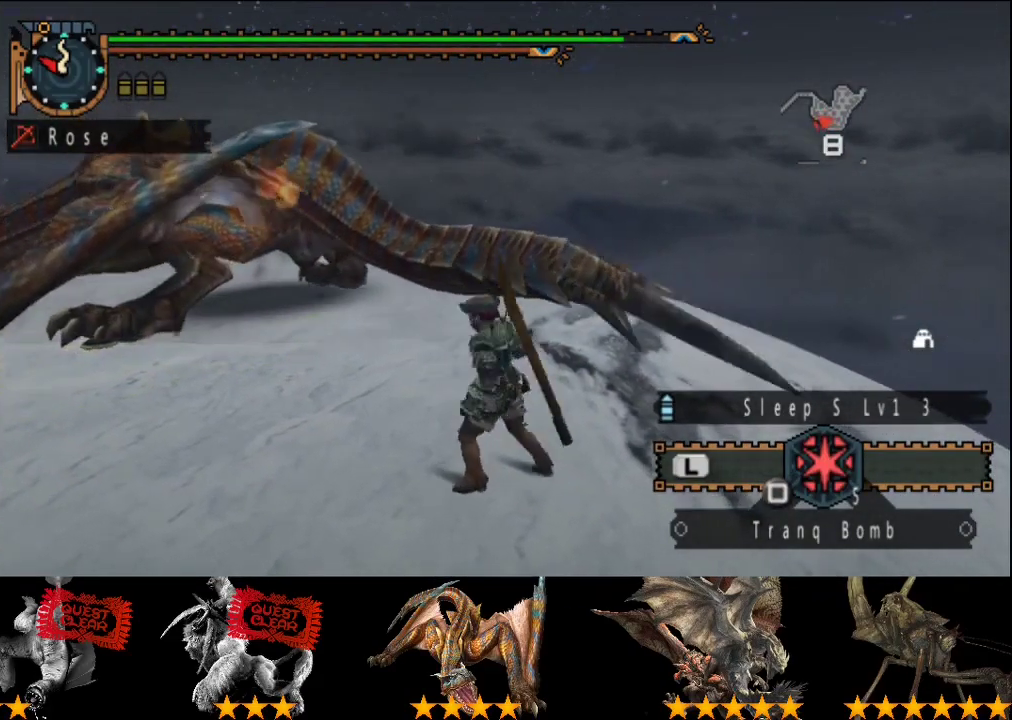
{"buttons": [], "left_stick": "down-left", "right_stick": "center", "events": [[67, "right_stick", "center"], [500, "left_stick", "down-left"]]}
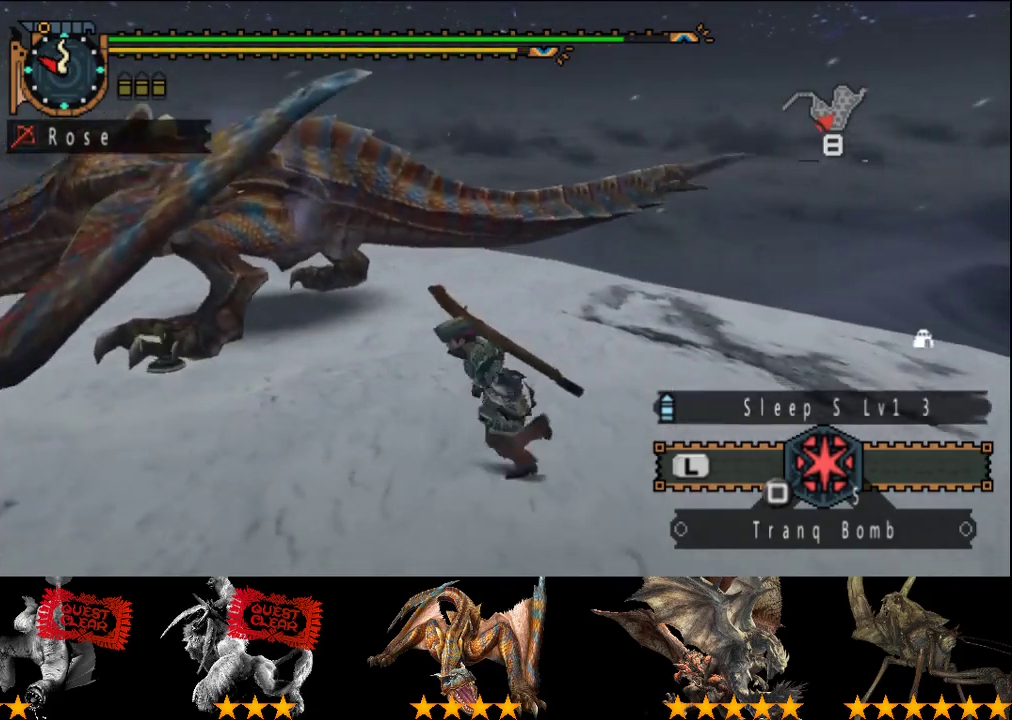
{"buttons": [], "left_stick": "down-left", "right_stick": "center", "events": []}
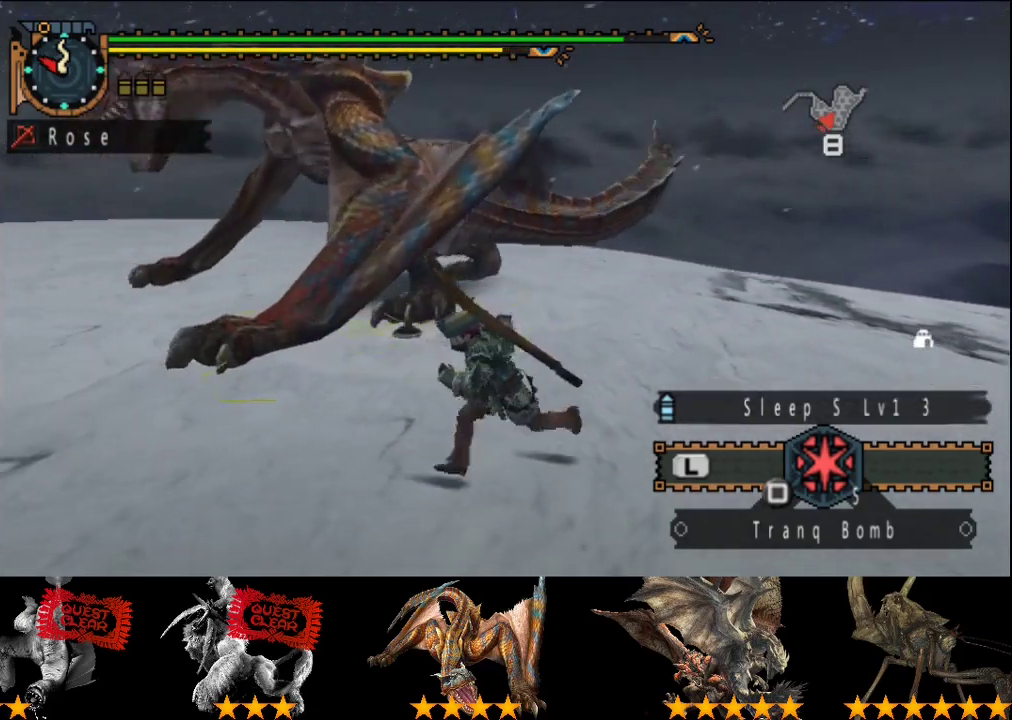
{"buttons": [], "left_stick": "center", "right_stick": "center", "events": [[350, "left_stick", "center"]]}